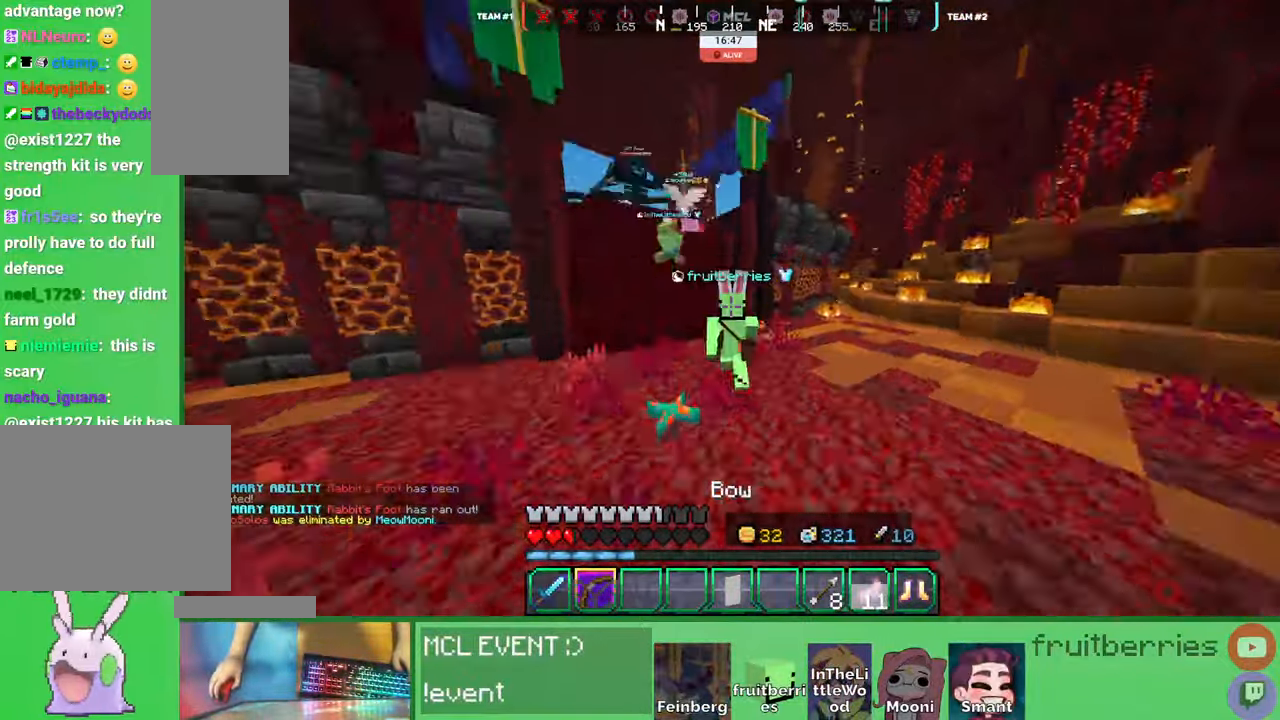
Gameplay with keyboard and mouse; each line is a JSON object with the keys and mouse buttons held at the frame after it. "events" lists presses ("down") and releases ("up") of "a", "ctrl", "d", "e", "q", "s", "shift", "space", "w", "mouse_left", "mouse_wheel", "mouse_right", "mouse_mb4" and "mouse_mb5" between this image and that frame as [ms after this image, input, new state], when the widget could be followed in between. "mouse_left", "mouse_wheel", "mouse_right", "mouse_mb4", "mouse_mb5" = the "left", "wheel", "right", "mb4", "mb5" buttons of the "mouse" list. No other keys are recorded. Fast repeated clicks can show as one long hold. "wheel" means that the mouse wheel is clicked or scrolled. Mouse movement is not recorded. Not read: other_keys.
{"keys": ["w"], "mouse": ["right"]}
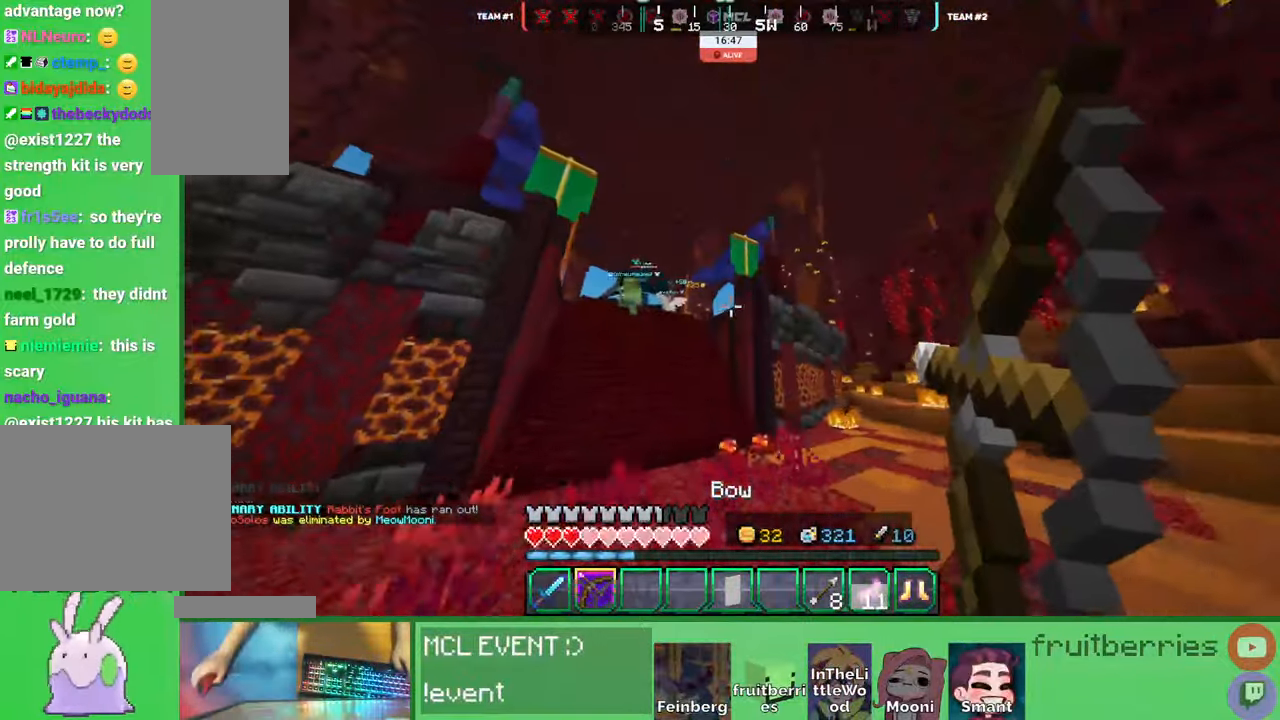
{"keys": ["w"], "mouse": [], "events": [[434, "mouse_right", "up"]]}
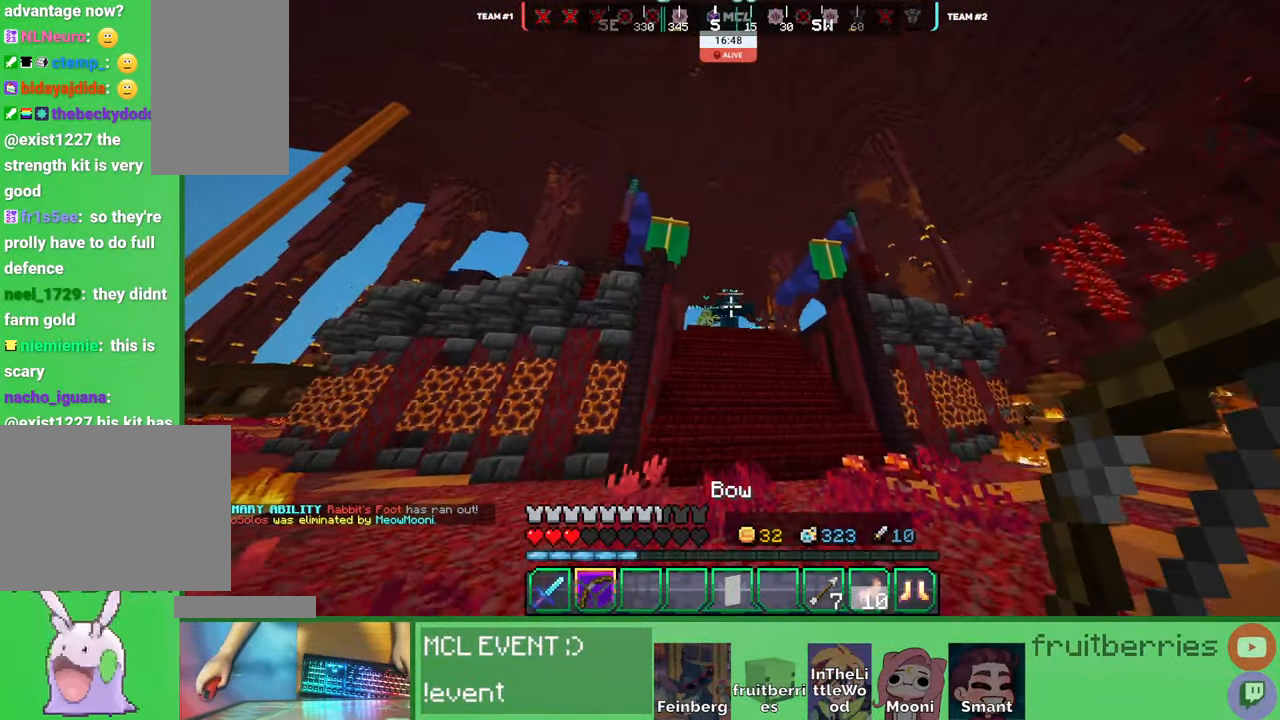
{"keys": ["w"], "mouse": [], "events": [[67, "space", "down"], [317, "space", "up"]]}
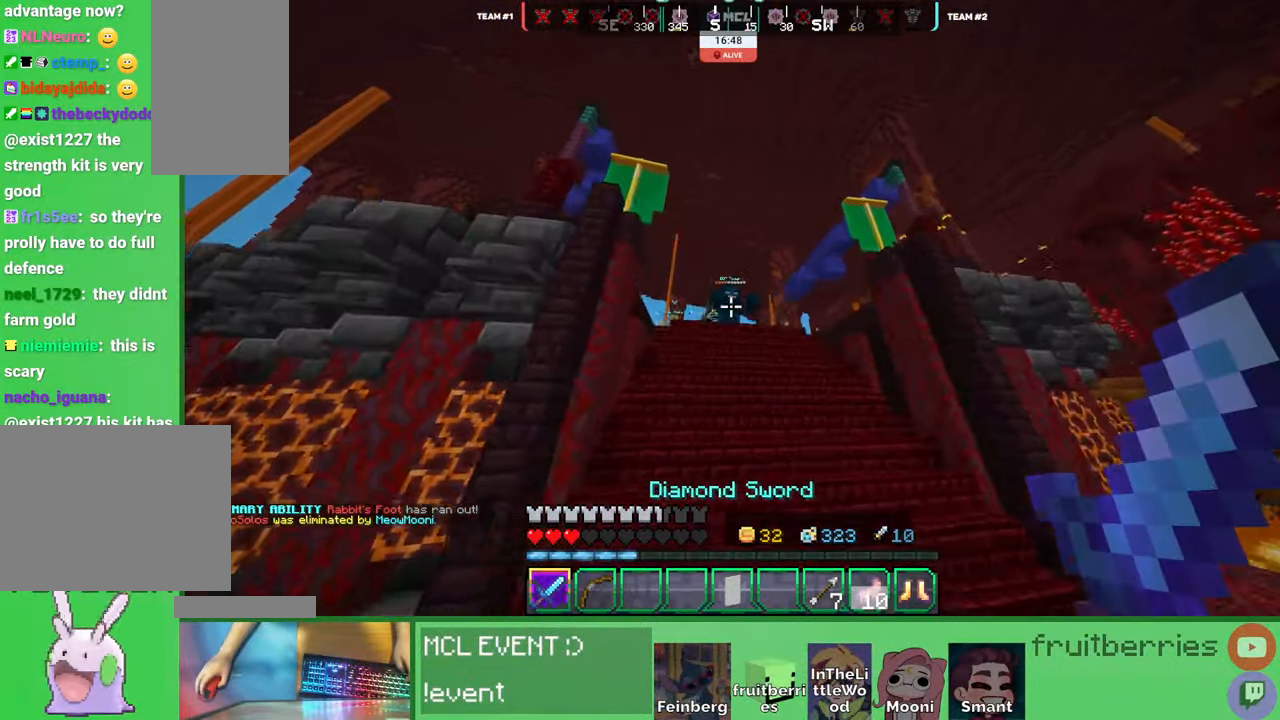
{"keys": ["space", "w"], "mouse": [], "events": [[484, "space", "down"]]}
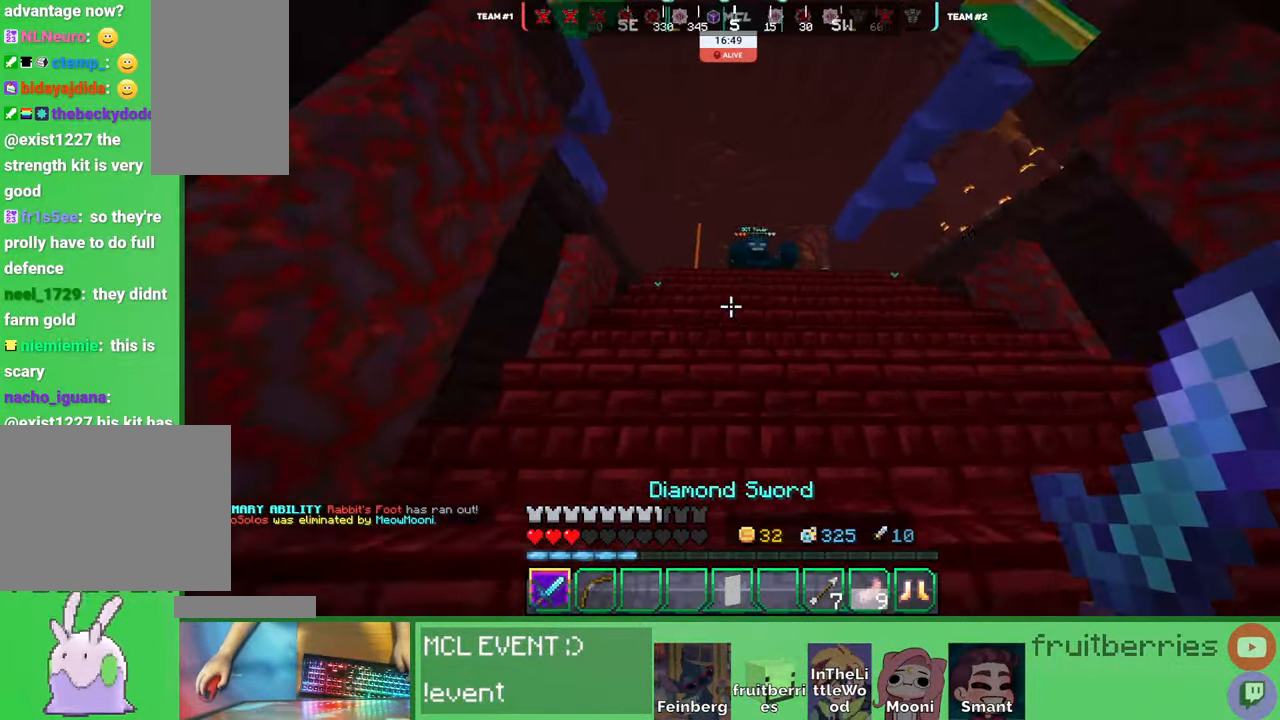
{"keys": ["space", "w"], "mouse": [], "events": [[67, "space", "up"], [134, "space", "down"], [234, "space", "up"], [284, "space", "down"], [417, "space", "up"], [484, "space", "down"]]}
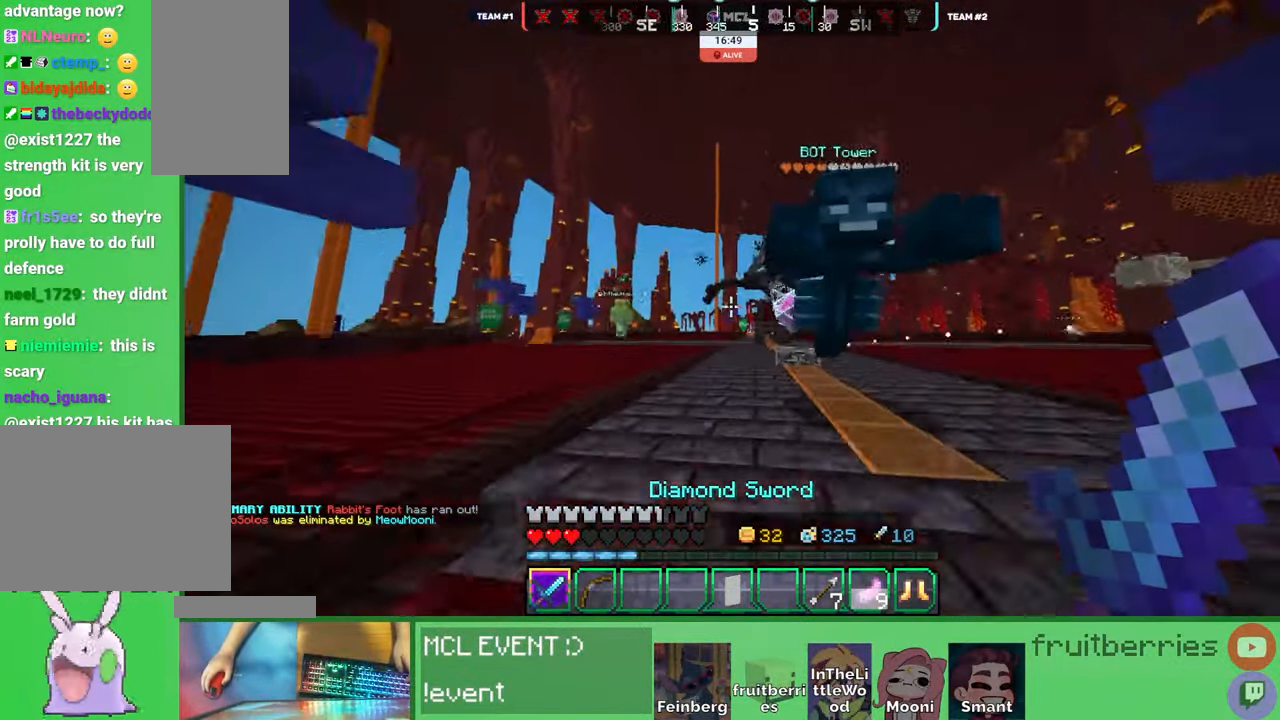
{"keys": ["a", "w"], "mouse": [], "events": [[67, "a", "down"], [117, "space", "up"], [234, "space", "down"], [267, "space", "up"]]}
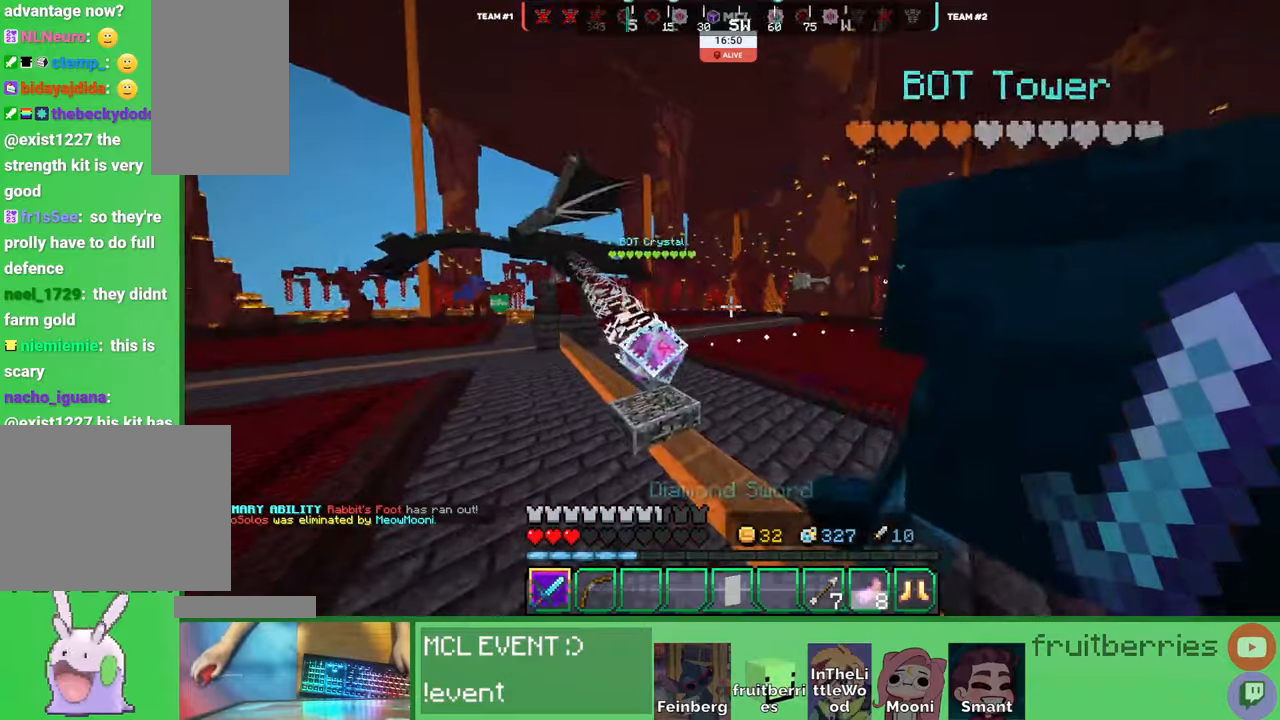
{"keys": ["a", "w"], "mouse": [], "events": []}
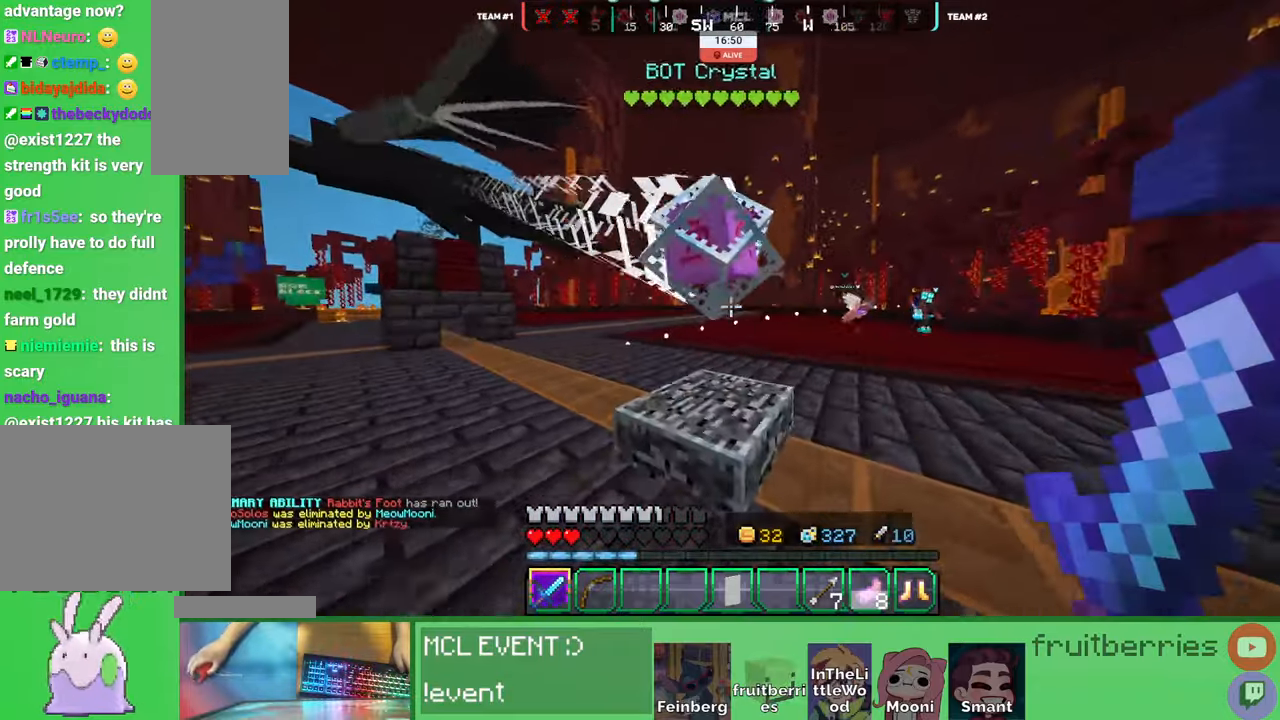
{"keys": ["d", "w"], "mouse": [], "events": [[67, "a", "up"], [100, "d", "down"], [134, "space", "down"], [234, "space", "up"], [267, "space", "down"], [367, "d", "up"], [434, "space", "up"], [500, "d", "down"]]}
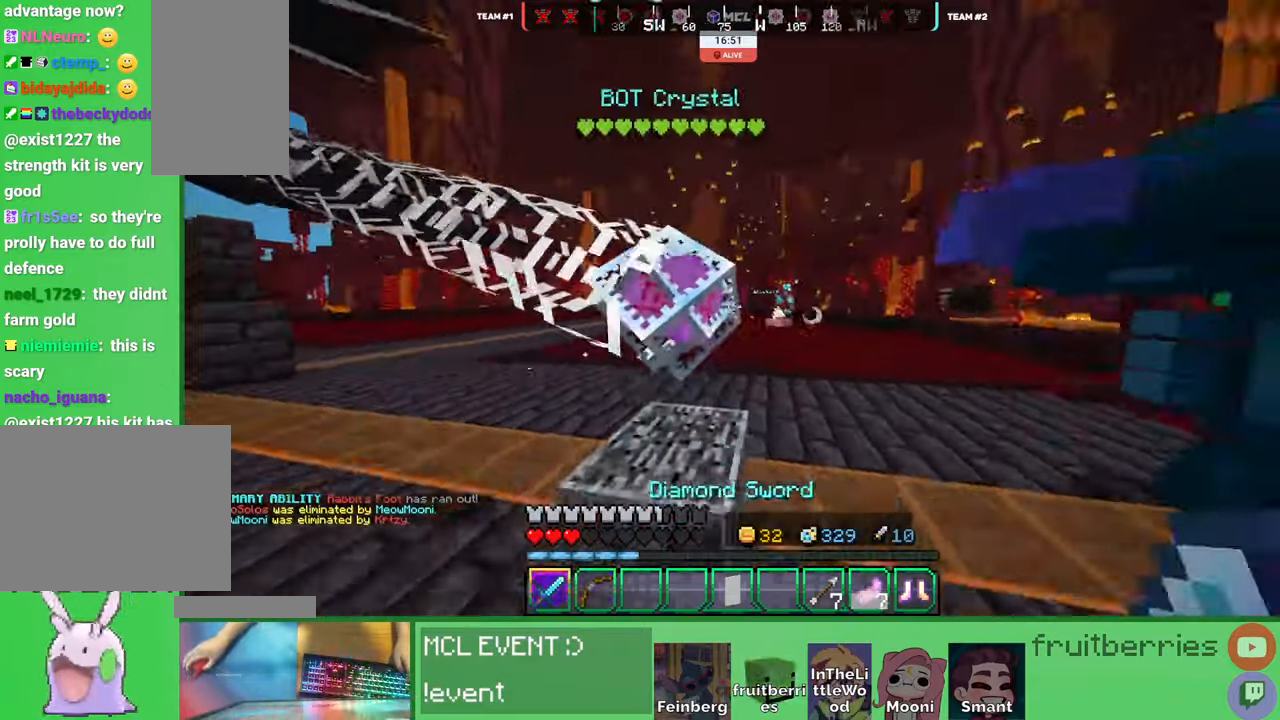
{"keys": ["space", "w"], "mouse": ["right"]}
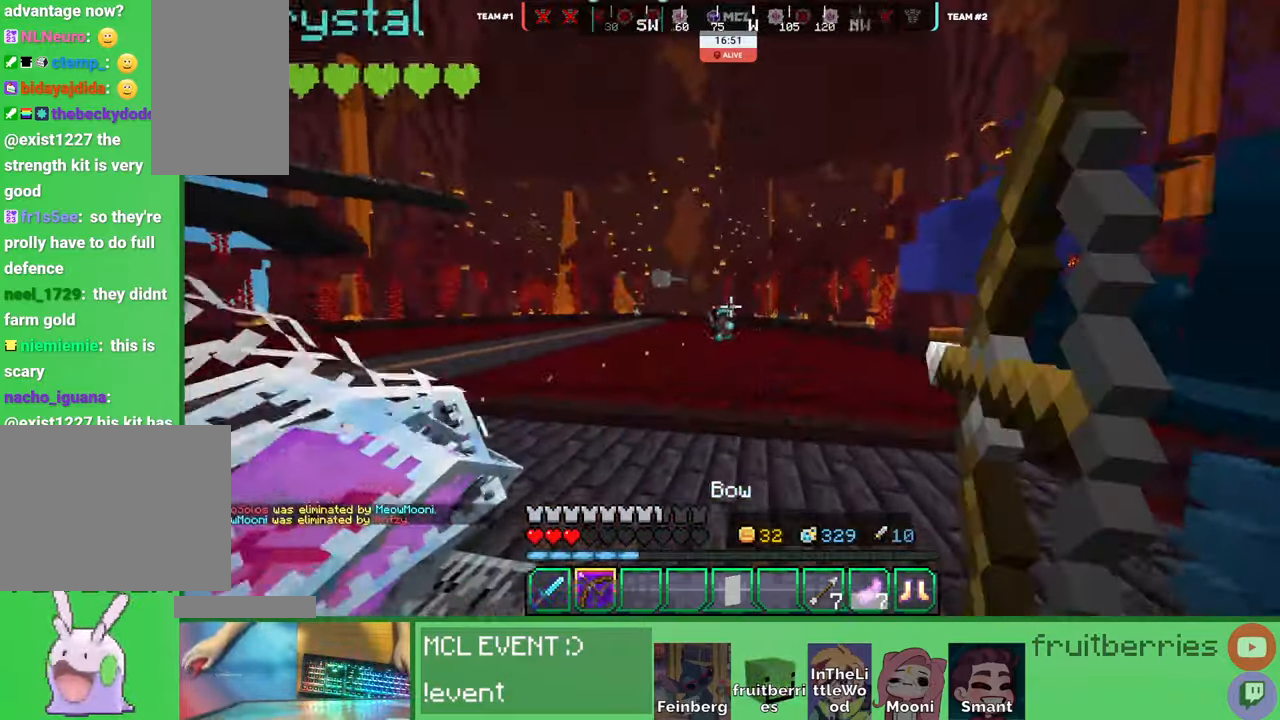
{"keys": ["d"], "mouse": ["right"], "events": [[17, "a", "down"], [17, "space", "up"], [400, "a", "up"], [417, "d", "down"], [467, "w", "up"]]}
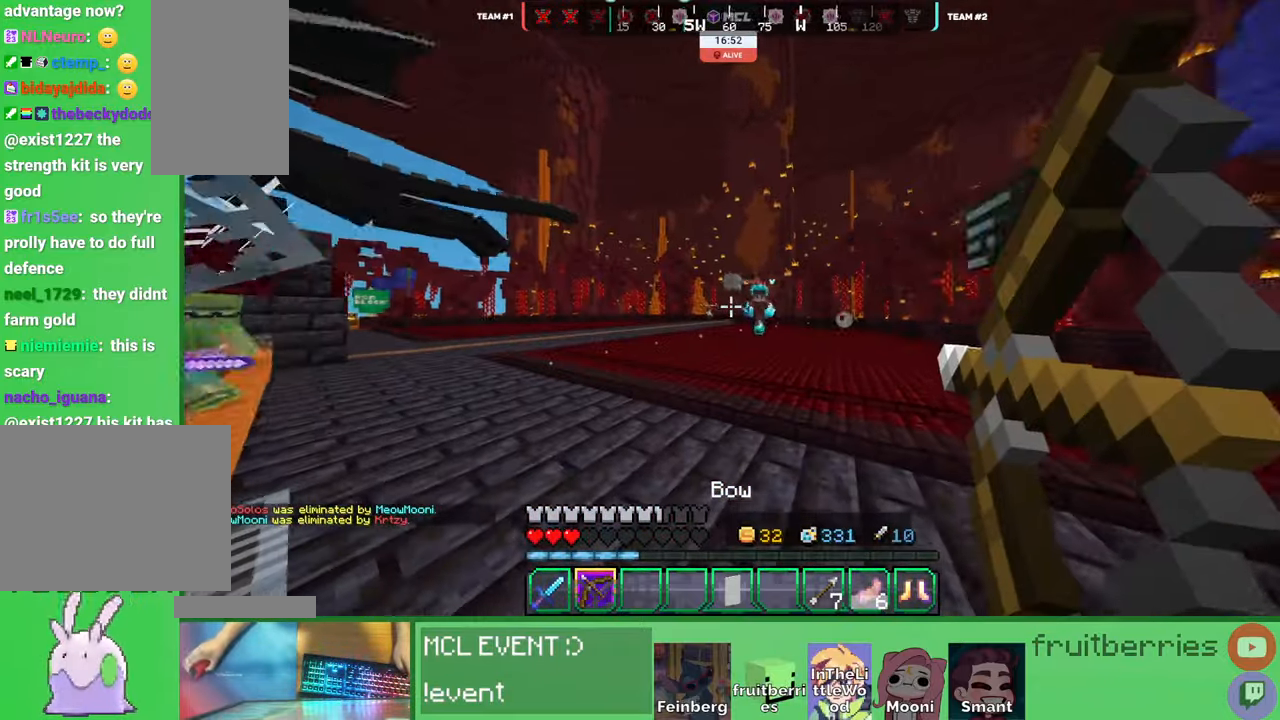
{"keys": ["d"], "mouse": []}
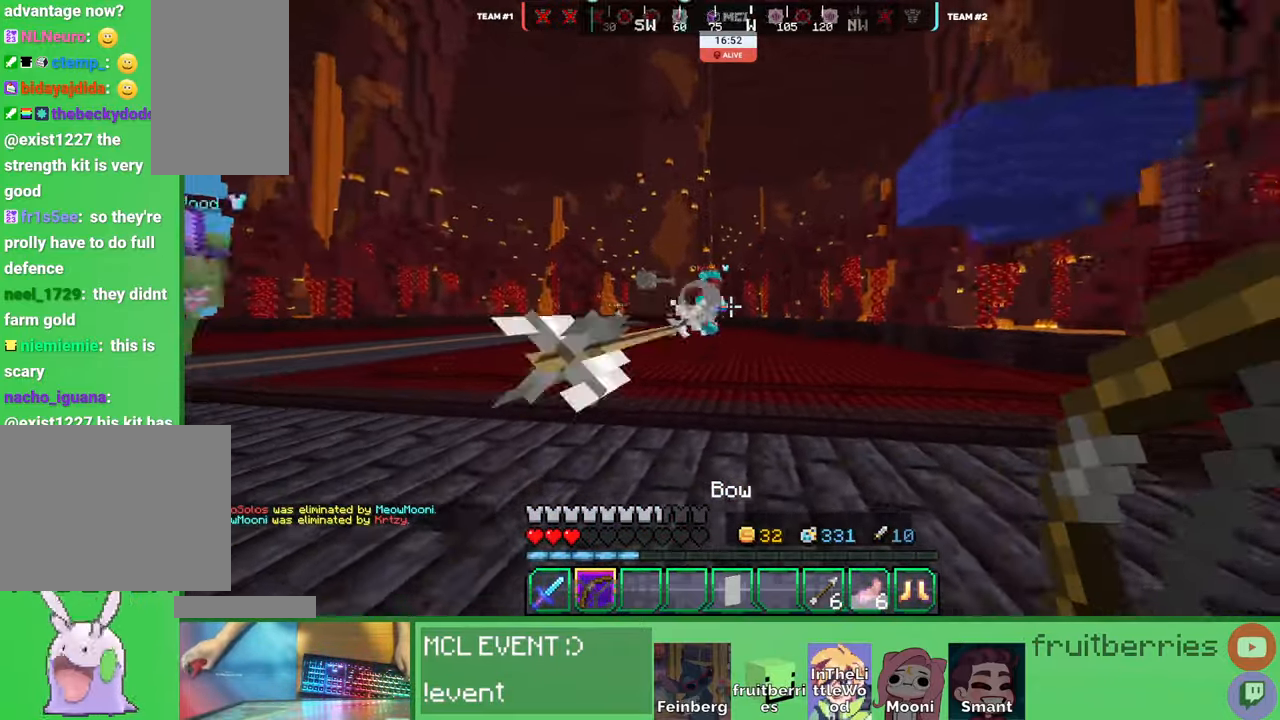
{"keys": ["w"], "mouse": [], "events": [[67, "w", "down"], [184, "d", "up"]]}
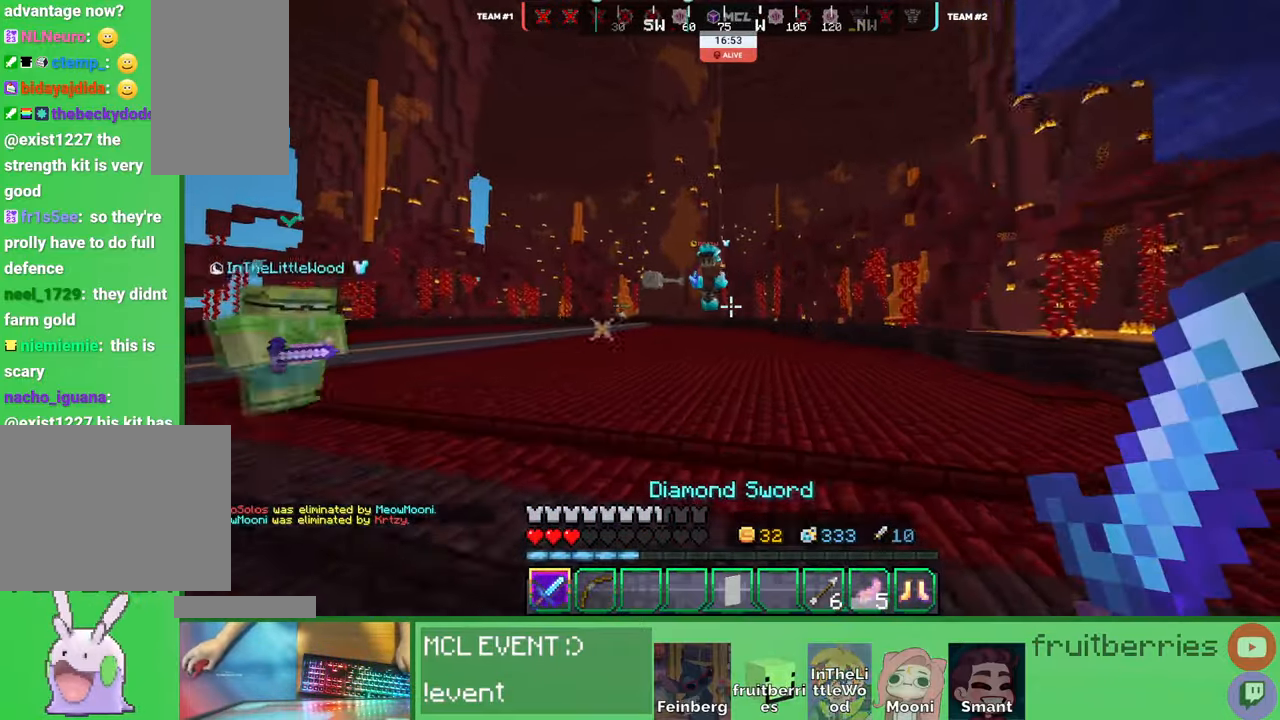
{"keys": ["a", "w"], "mouse": [], "events": [[200, "space", "down"], [284, "a", "down"], [417, "space", "up"]]}
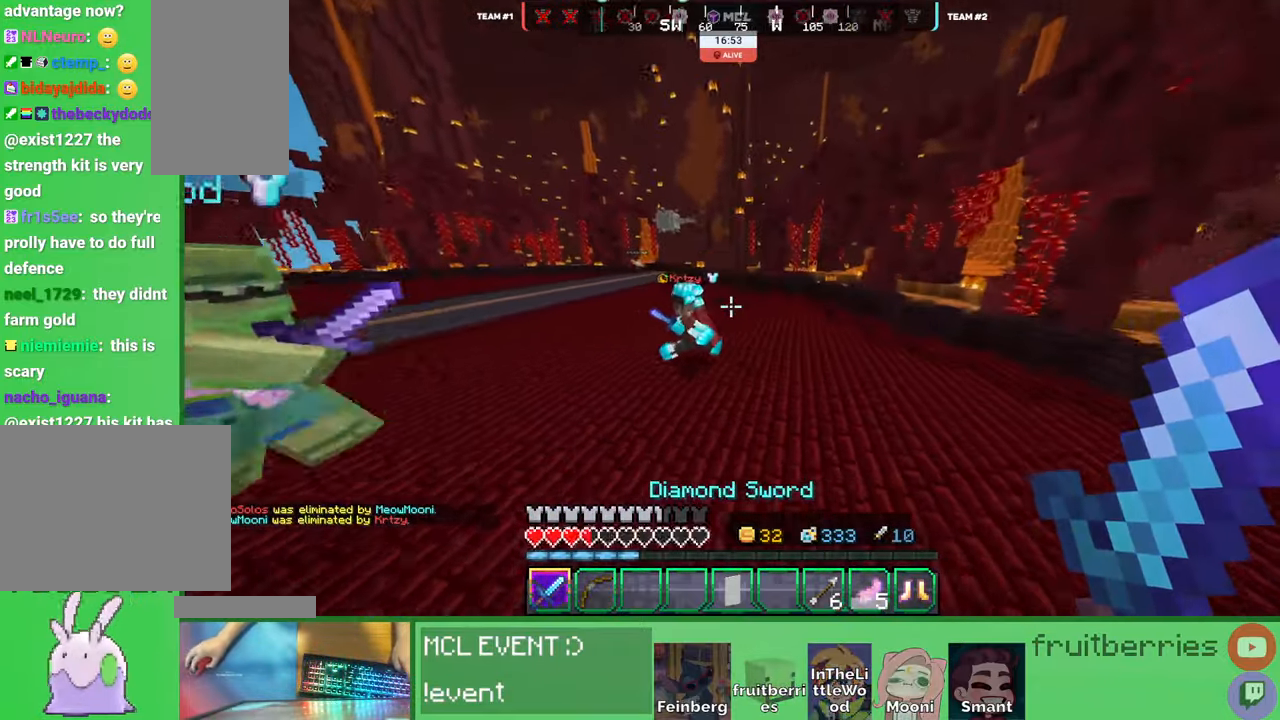
{"keys": ["a", "space", "w"], "mouse": [], "events": [[234, "space", "down"]]}
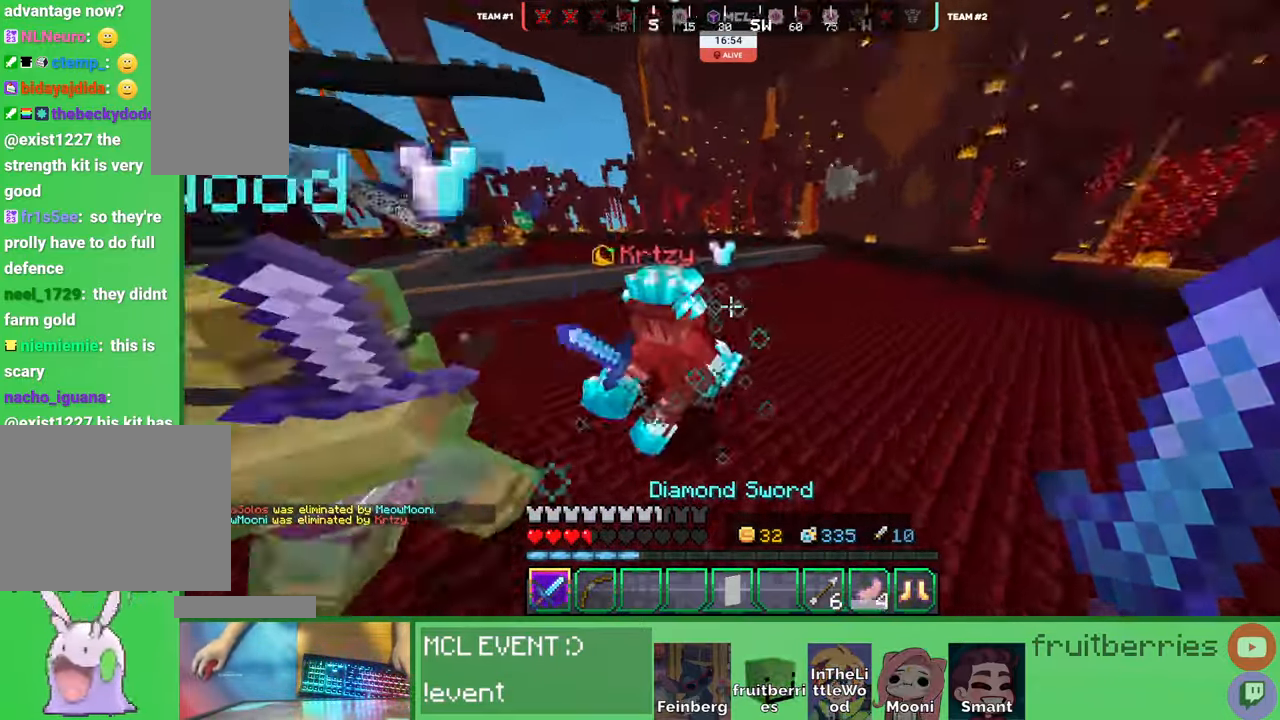
{"keys": ["a", "w"], "mouse": ["left"], "events": [[50, "w", "up"], [67, "space", "up"], [100, "mouse_left", "down"], [200, "mouse_left", "up"], [234, "mouse_left", "down"], [317, "mouse_left", "up"], [350, "mouse_left", "down"], [350, "w", "down"], [434, "mouse_left", "up"], [500, "mouse_left", "down"]]}
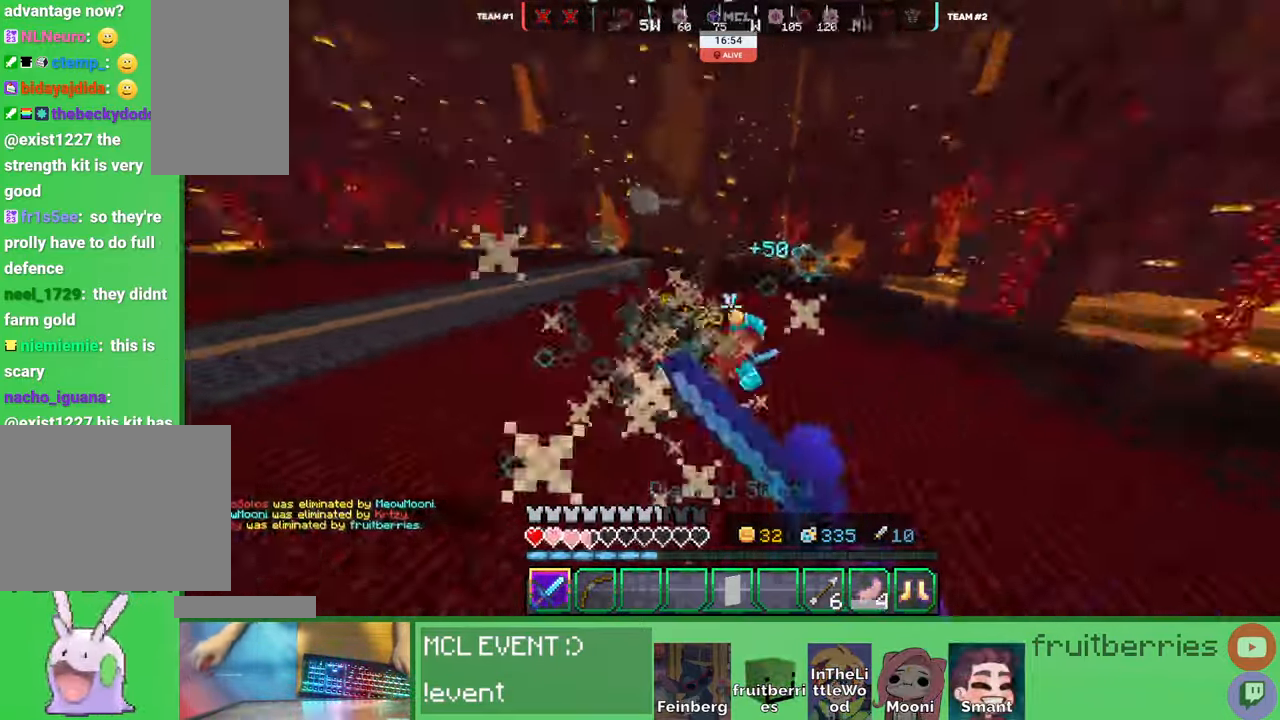
{"keys": ["d", "space", "w"], "mouse": [], "events": [[17, "a", "up"], [17, "w", "up"], [50, "d", "down"], [84, "mouse_left", "up"], [150, "mouse_left", "down"], [167, "mouse_left", "up"], [300, "w", "down"], [334, "space", "down"]]}
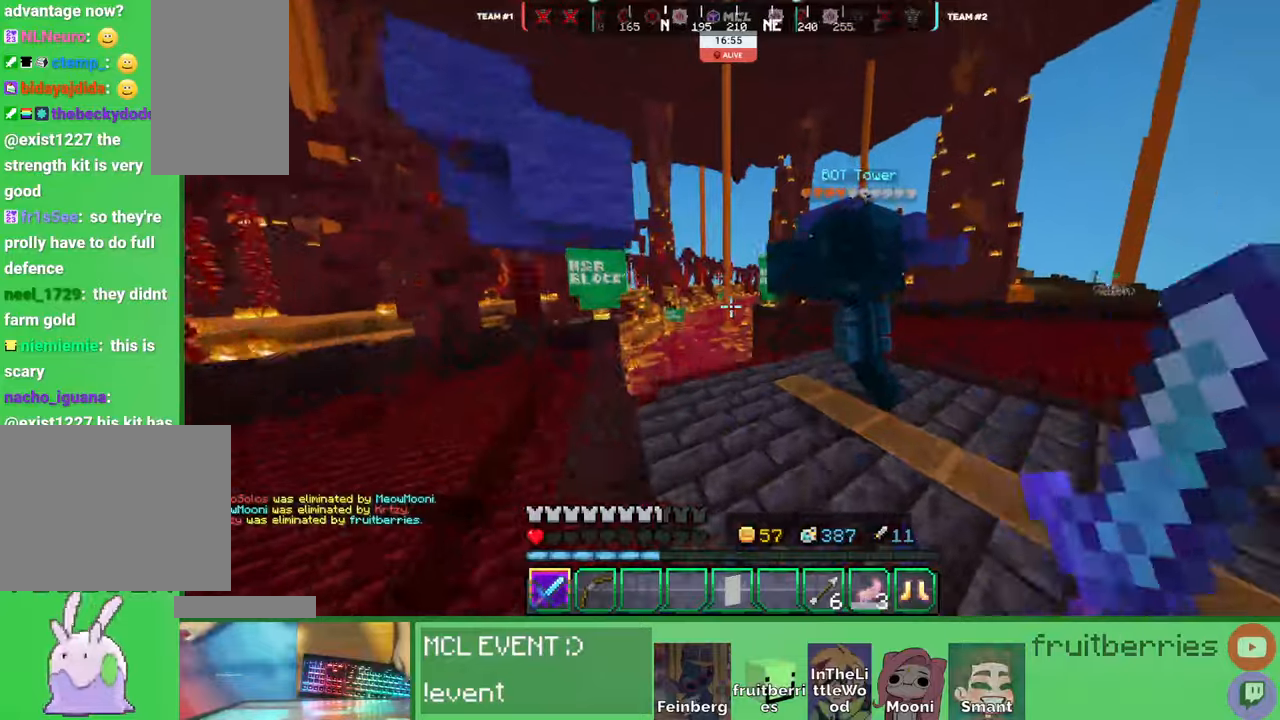
{"keys": ["d", "w"], "mouse": [], "events": [[50, "space", "up"]]}
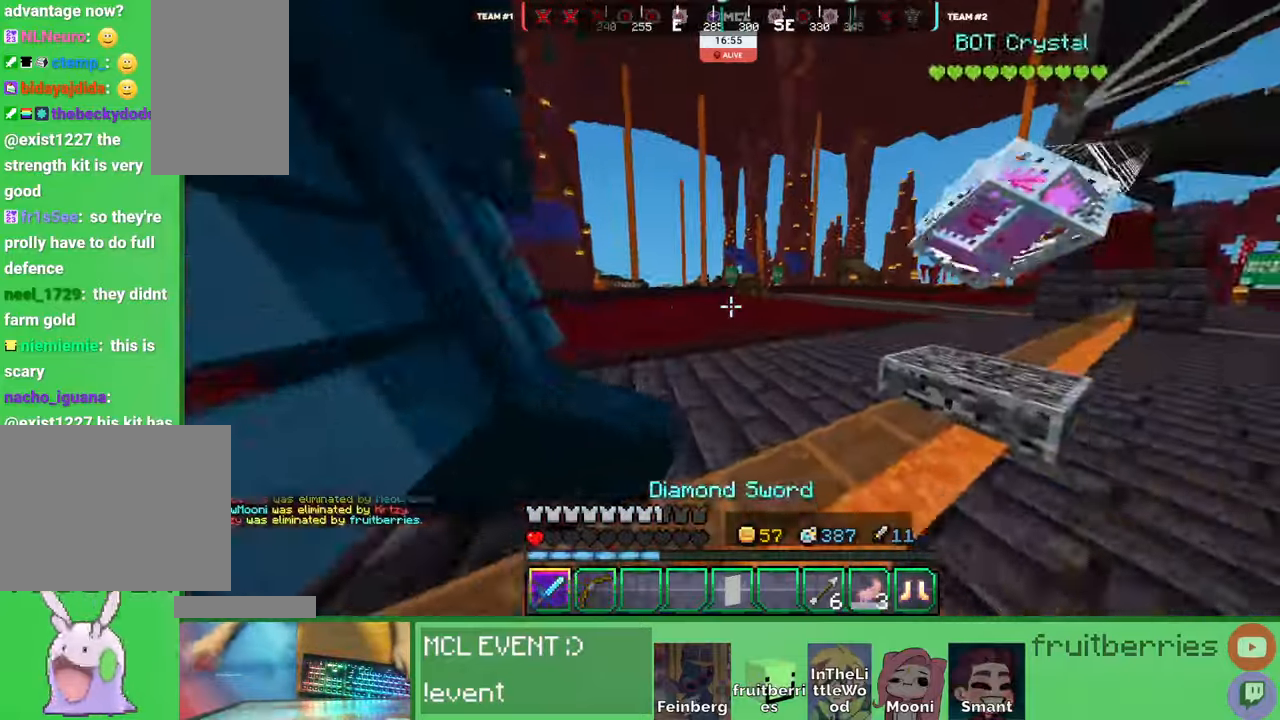
{"keys": ["d", "w"], "mouse": [], "events": [[34, "space", "down"], [117, "space", "up"]]}
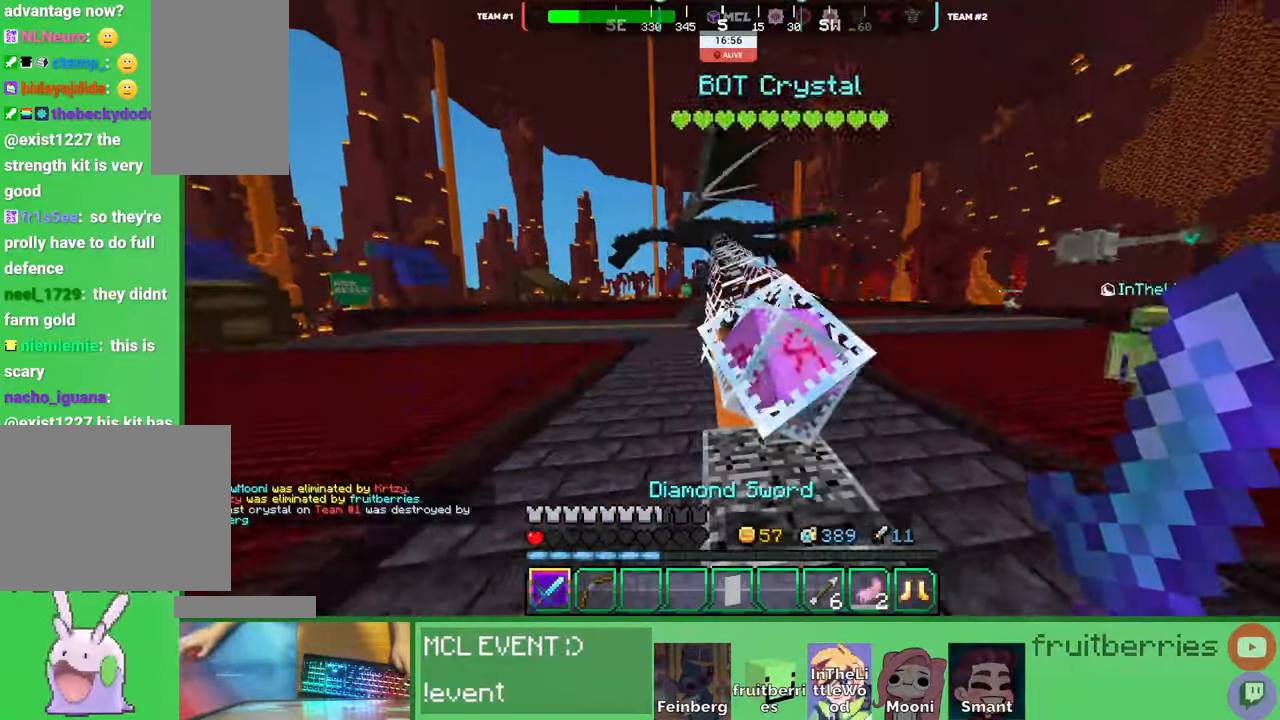
{"keys": ["d", "space", "w"], "mouse": [], "events": [[500, "space", "down"]]}
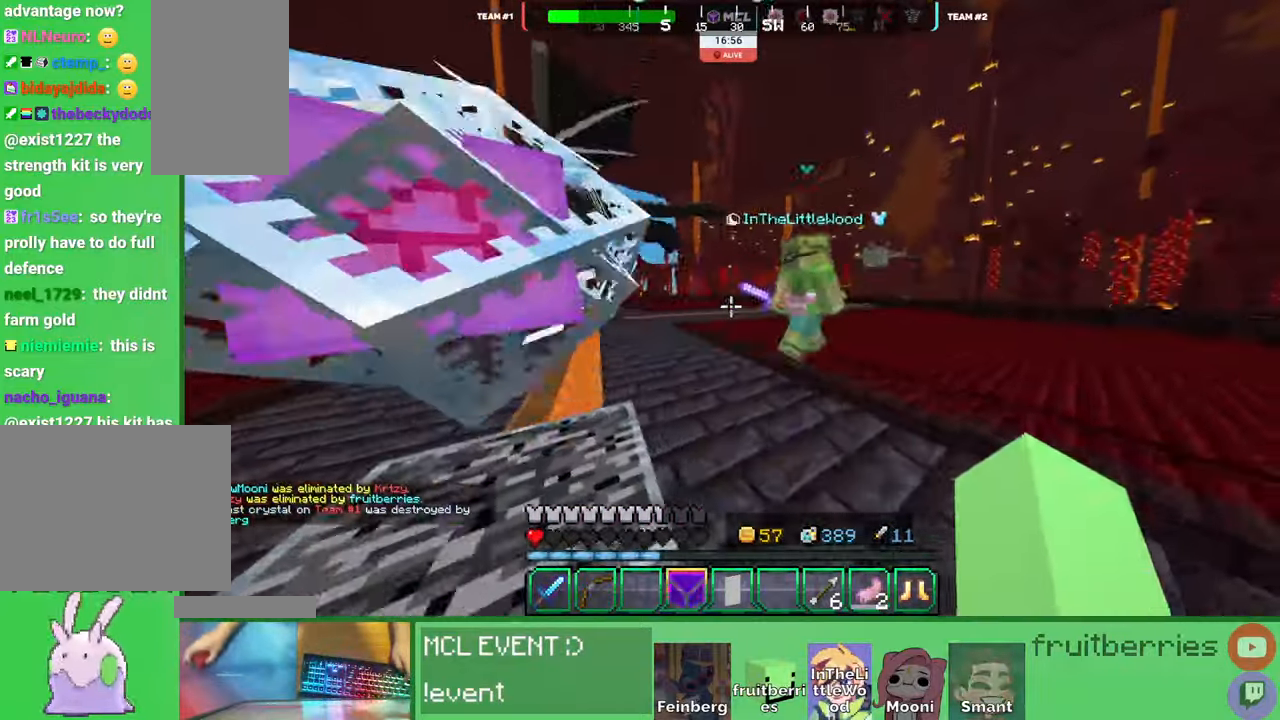
{"keys": ["d", "space", "w"], "mouse": [], "events": [[267, "space", "up"], [500, "space", "down"]]}
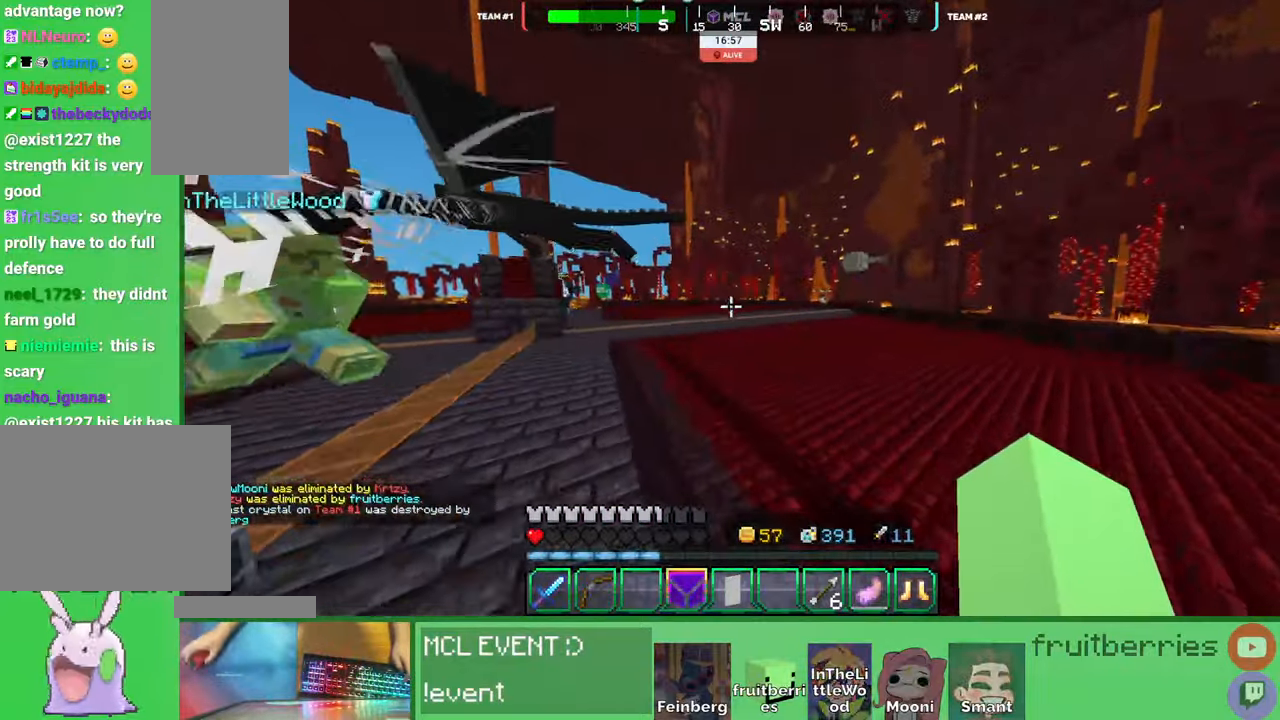
{"keys": ["d", "space", "w"], "mouse": [], "events": []}
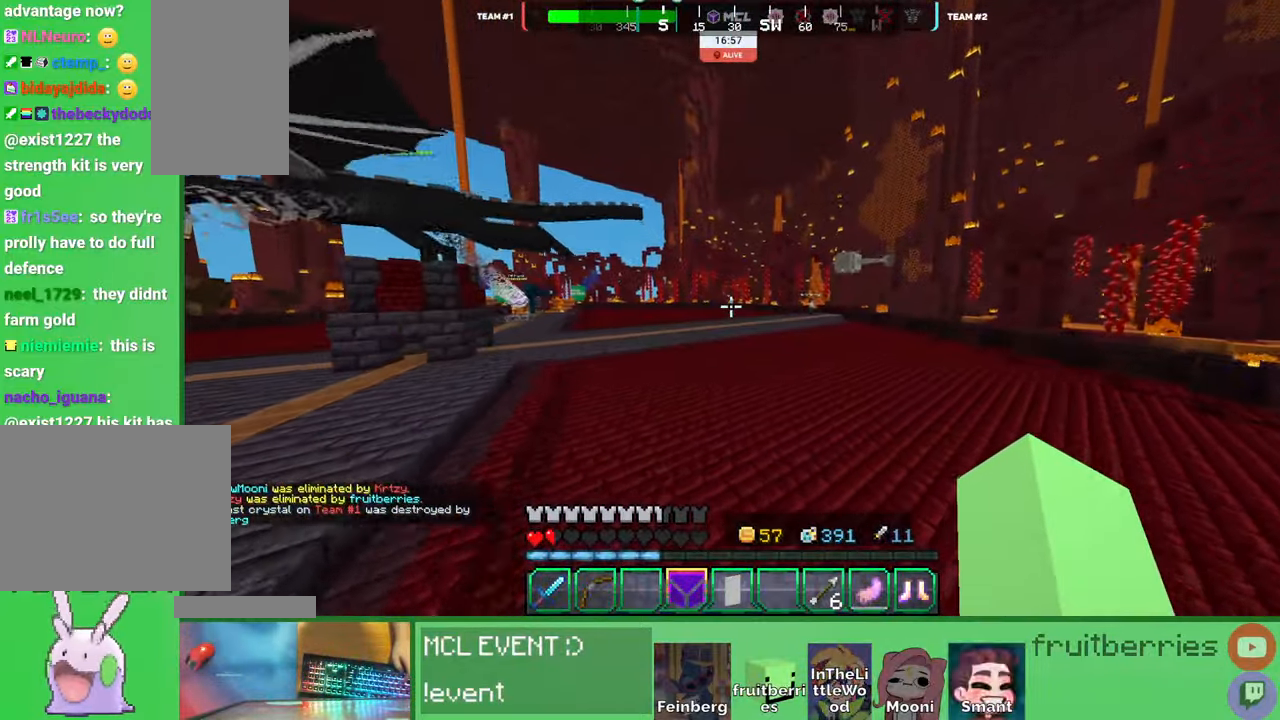
{"keys": ["d", "space", "w"], "mouse": [], "events": []}
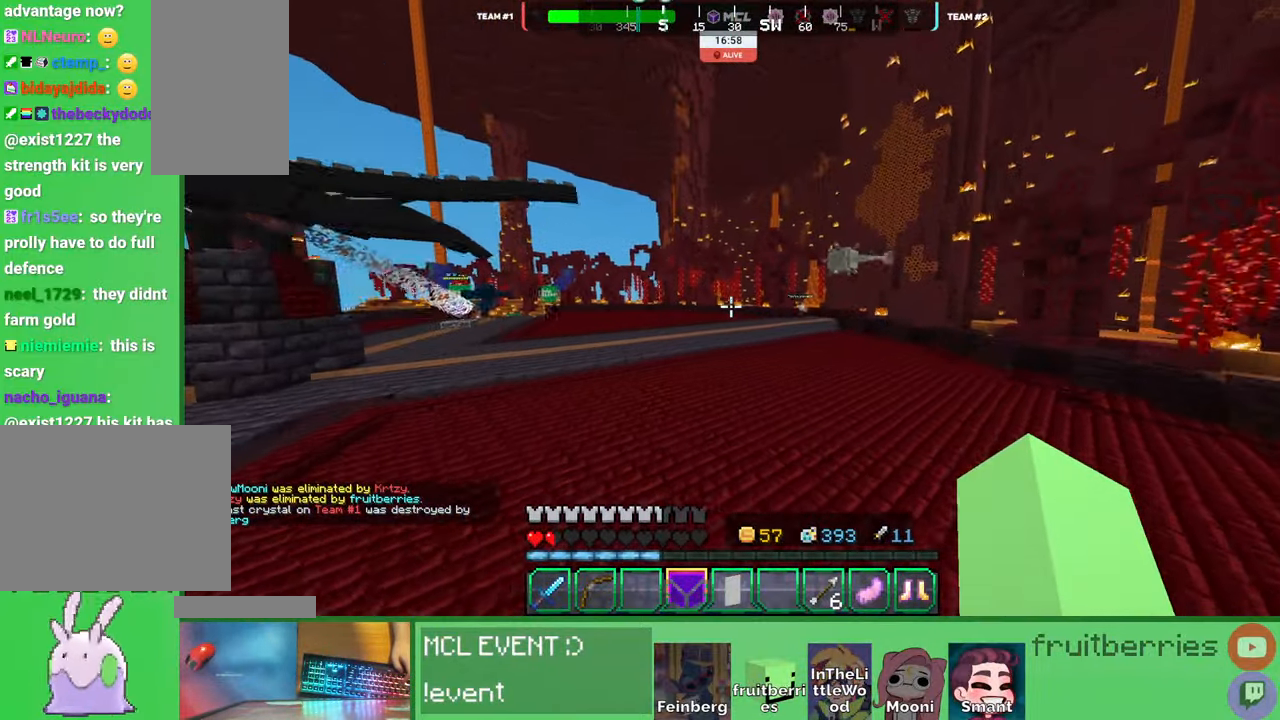
{"keys": ["d", "space", "w"], "mouse": [], "events": []}
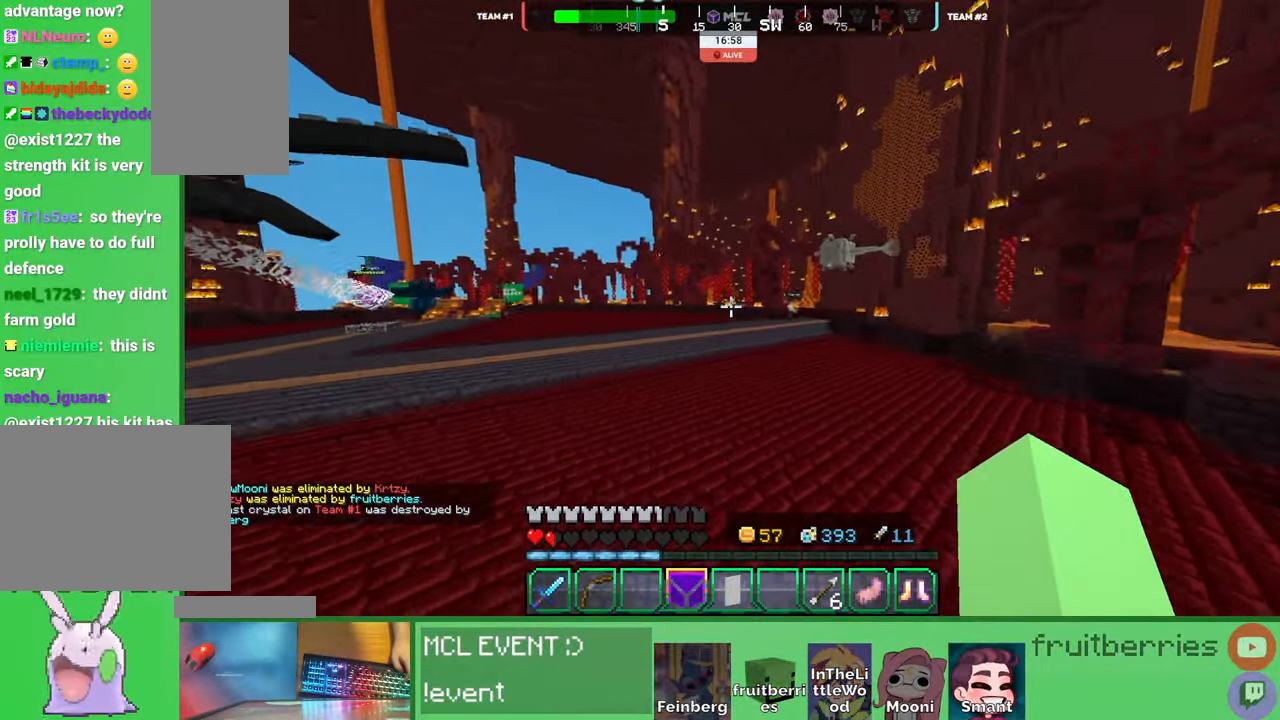
{"keys": ["space", "w"], "mouse": [], "events": [[134, "d", "up"]]}
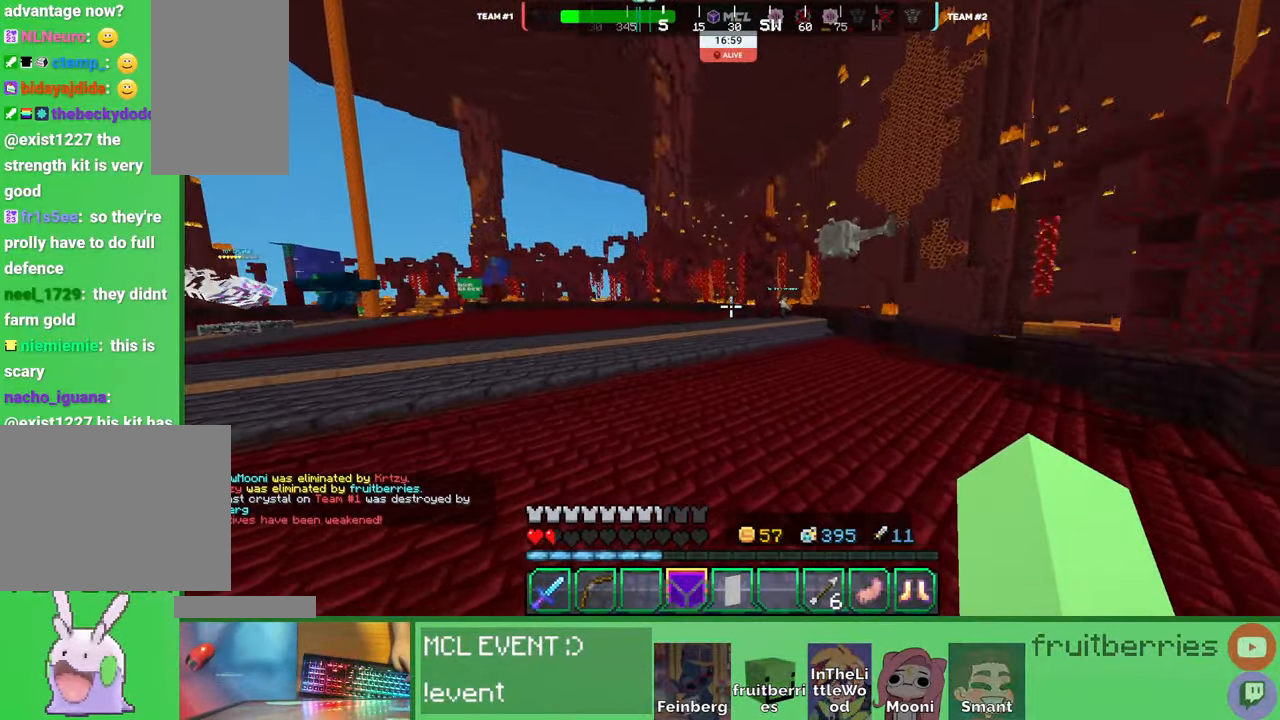
{"keys": ["space", "w"], "mouse": [], "events": []}
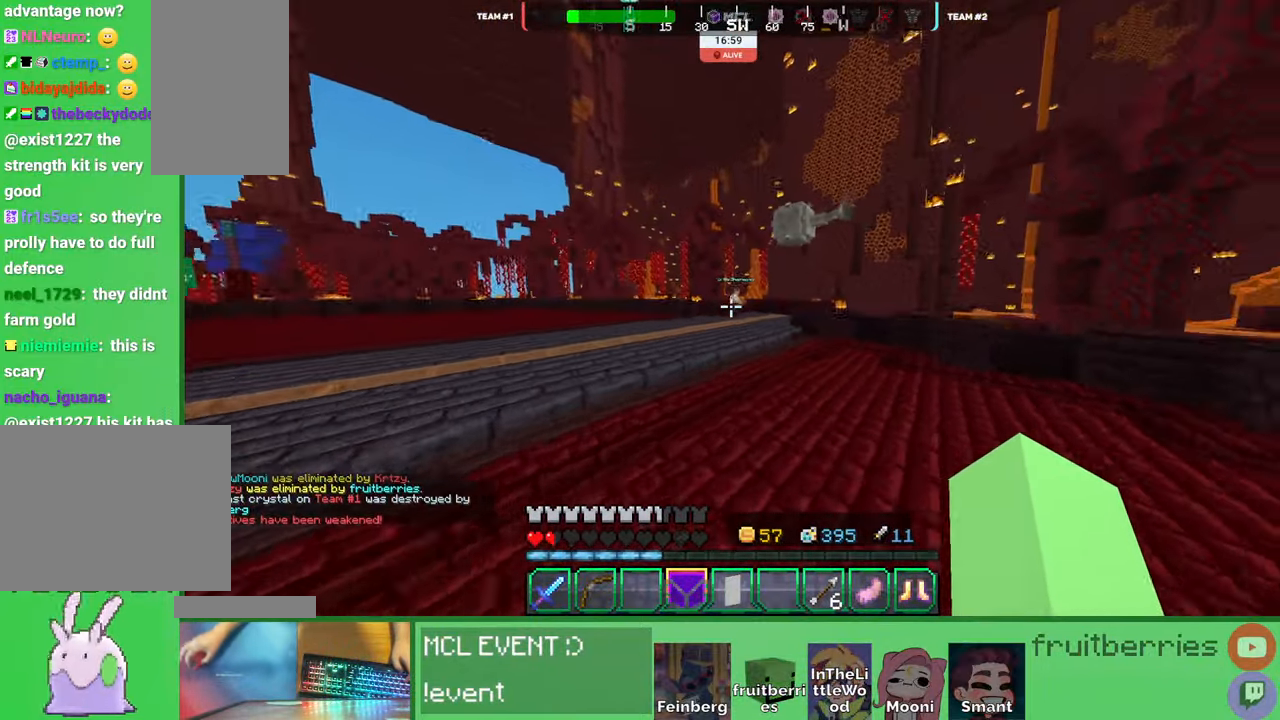
{"keys": ["space", "w"], "mouse": [], "events": []}
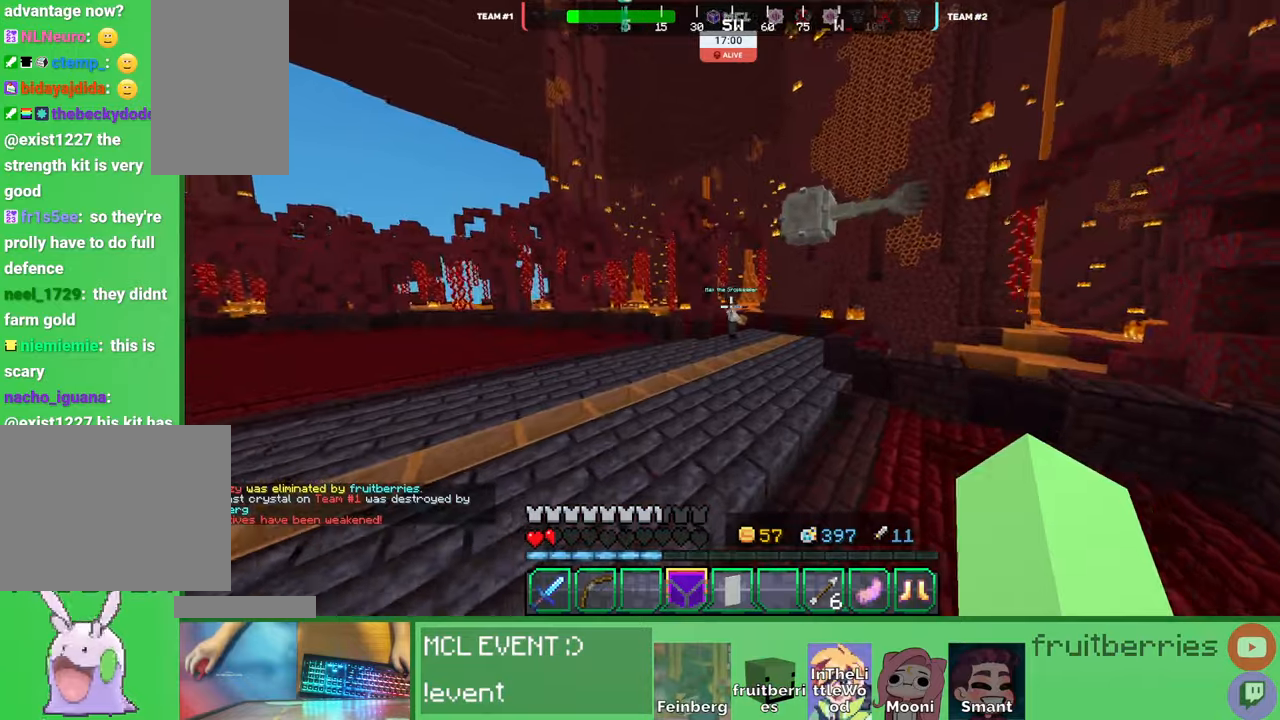
{"keys": ["w"], "mouse": []}